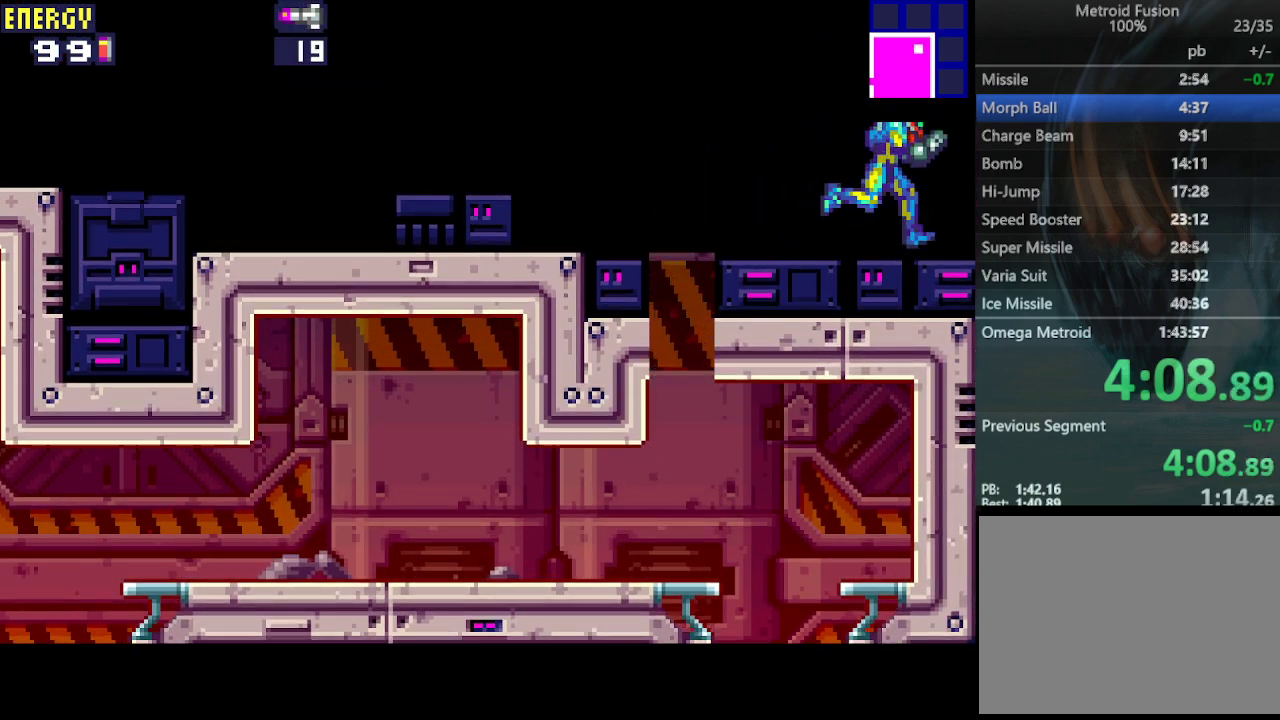
Gameplay with a controller (PlayStation layout); each line is a JSON object with the inputs held at the frame after it. "events" lists button and stick changes between this image and that frame as [ms after this image, input, new state], when the widget could be followed in between. Not read: L3 R3 left_stick right_stick.
{"buttons": ["DPAD_RIGHT"], "events": []}
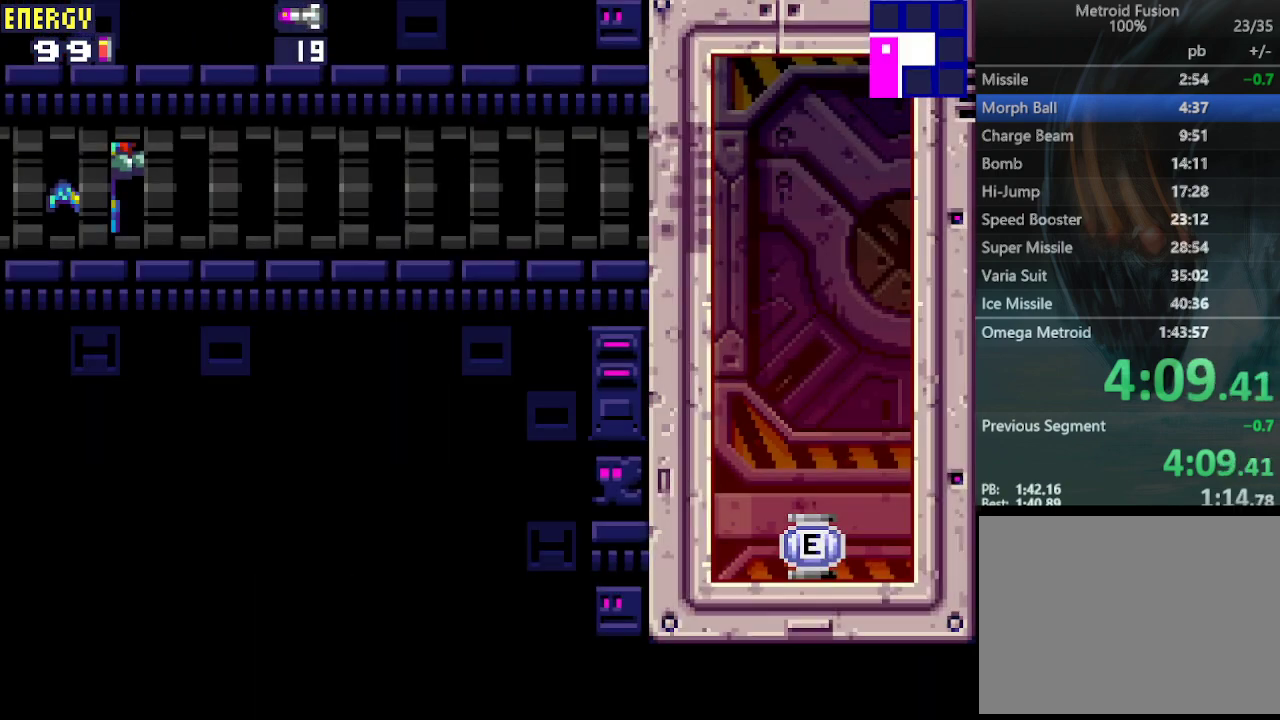
{"buttons": ["DPAD_RIGHT"], "events": []}
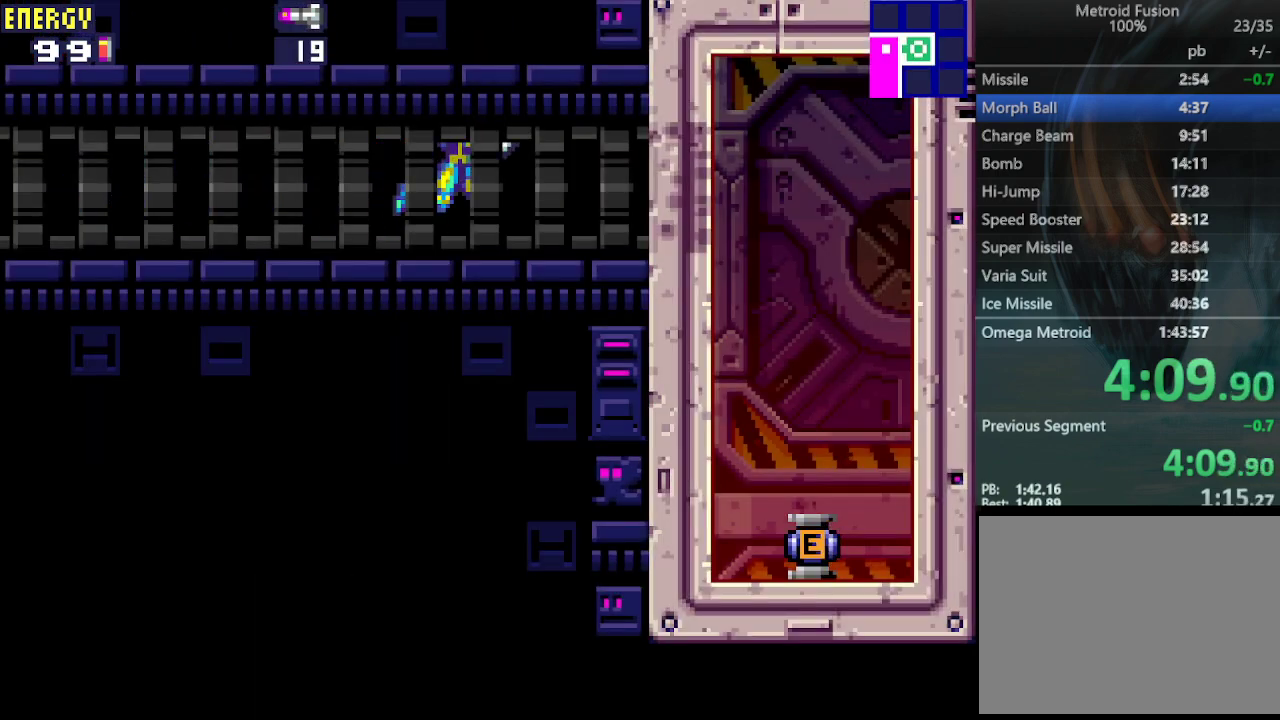
{"buttons": [], "events": [[467, "DPAD_RIGHT", "up"]]}
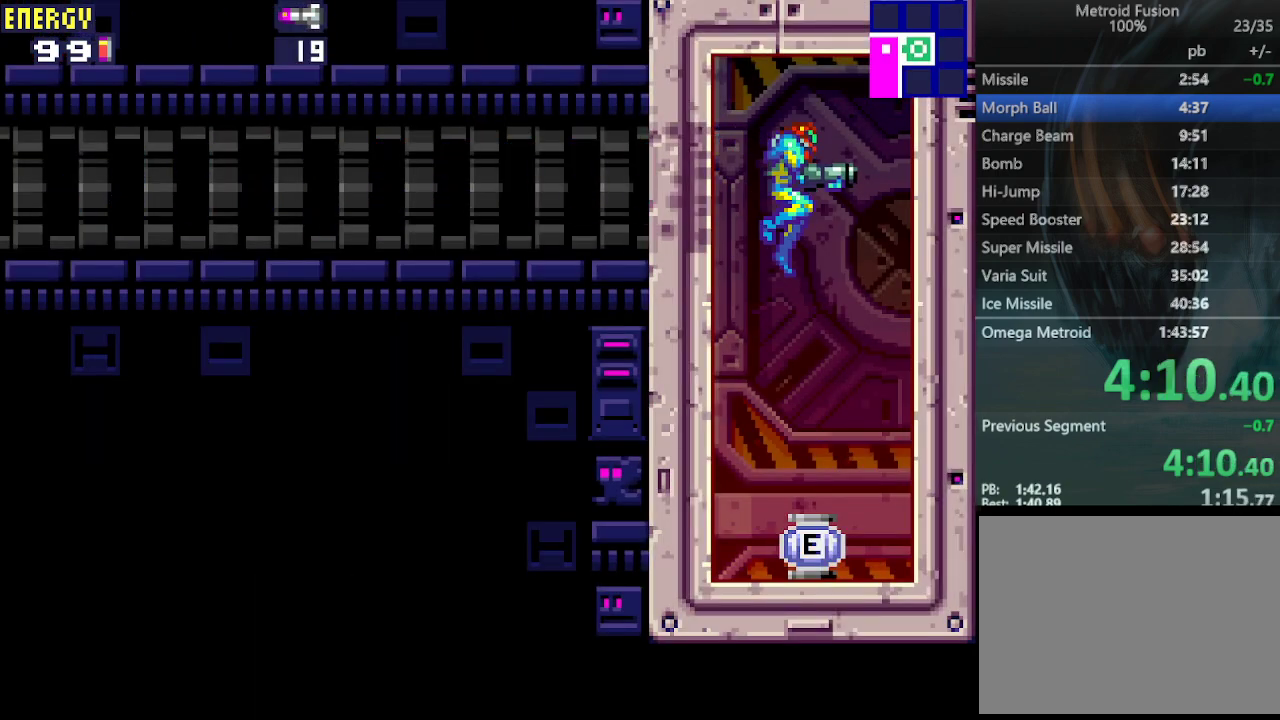
{"buttons": [], "events": [[100, "DPAD_LEFT", "down"], [200, "DPAD_LEFT", "up"]]}
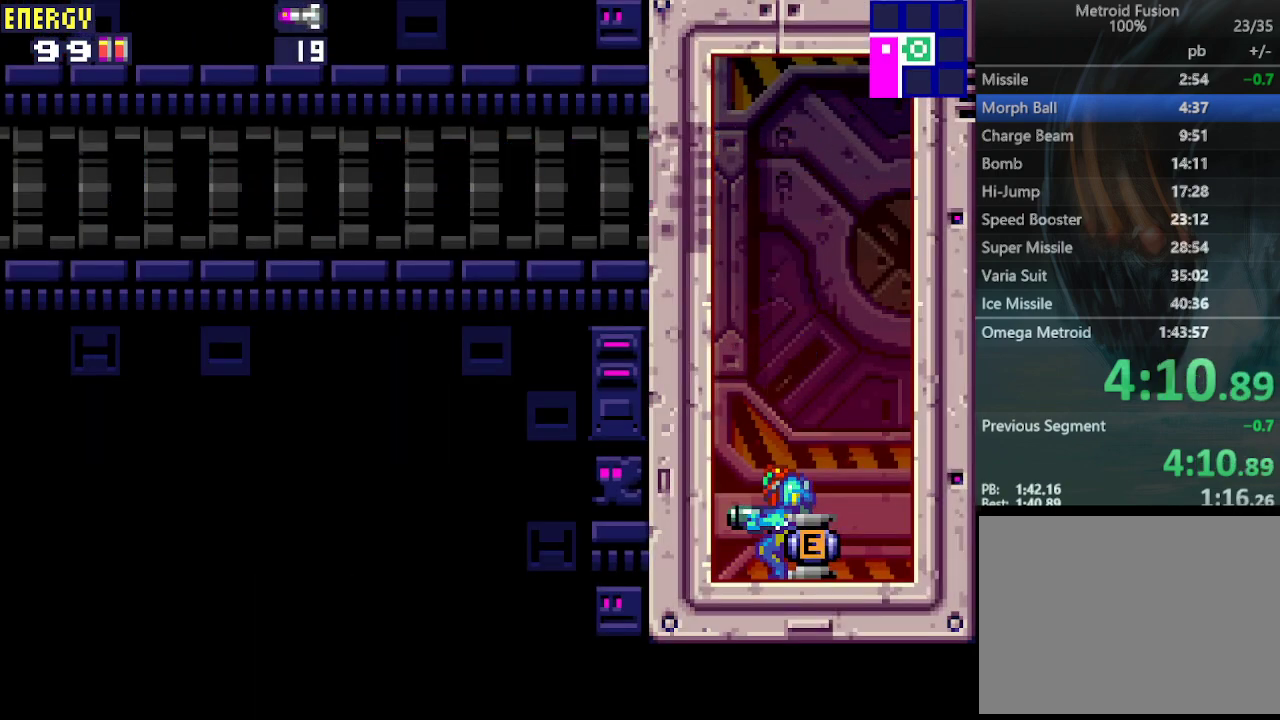
{"buttons": ["DPAD_LEFT"], "events": [[433, "DPAD_LEFT", "down"]]}
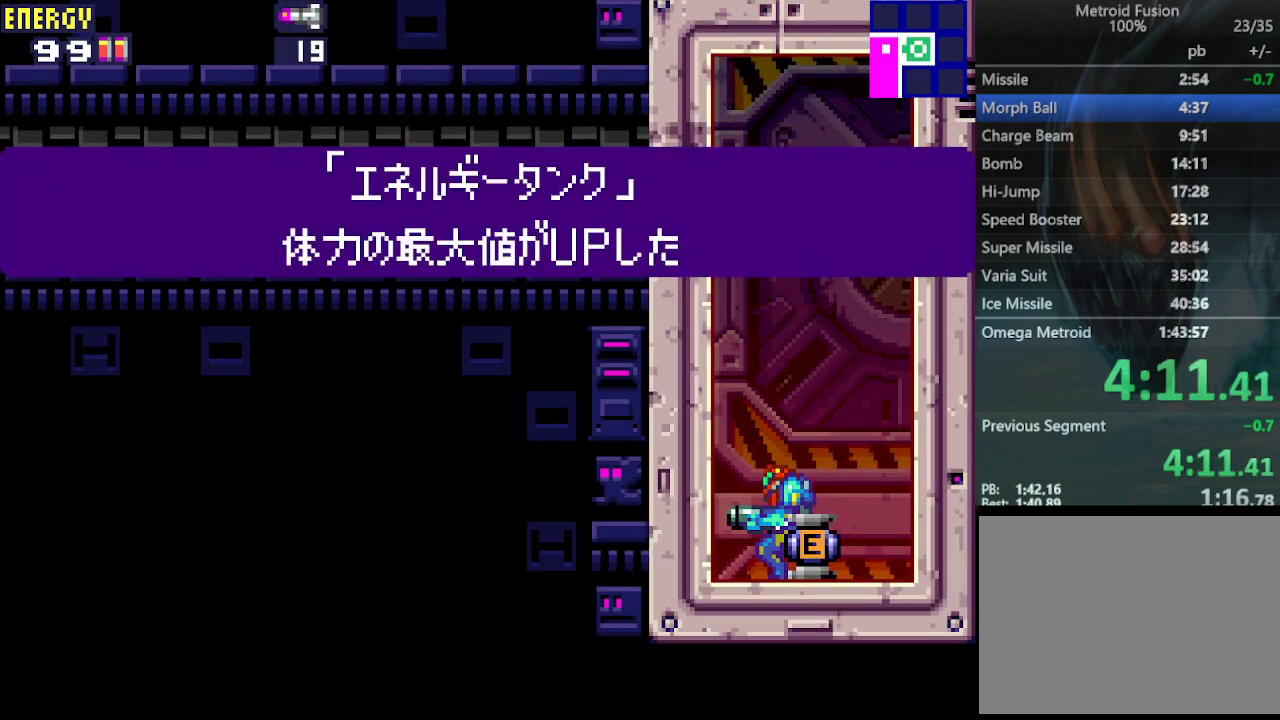
{"buttons": ["DPAD_LEFT"], "events": [[67, "CIRCLE", "down"], [67, "CROSS", "down"], [167, "CIRCLE", "up"], [167, "CROSS", "up"], [233, "CIRCLE", "down"], [233, "CROSS", "down"], [333, "CROSS", "up"], [367, "CIRCLE", "up"], [400, "CIRCLE", "down"], [400, "CROSS", "down"], [467, "CROSS", "up"], [500, "CIRCLE", "up"]]}
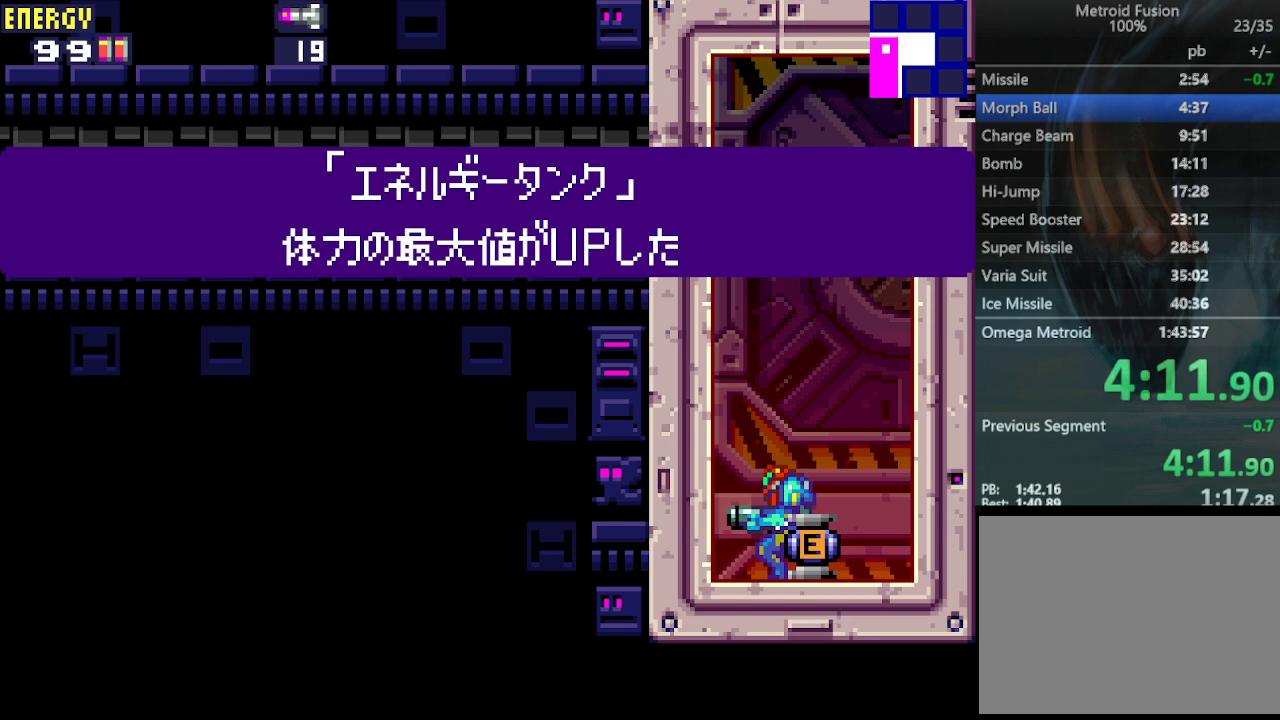
{"buttons": ["DPAD_LEFT"], "events": [[67, "CIRCLE", "down"], [67, "CROSS", "down"], [167, "CIRCLE", "up"], [167, "CROSS", "up"], [233, "CIRCLE", "down"], [233, "CROSS", "down"], [300, "CIRCLE", "up"], [300, "CROSS", "up"], [367, "CIRCLE", "down"], [367, "CROSS", "down"], [467, "CIRCLE", "up"], [467, "CROSS", "up"]]}
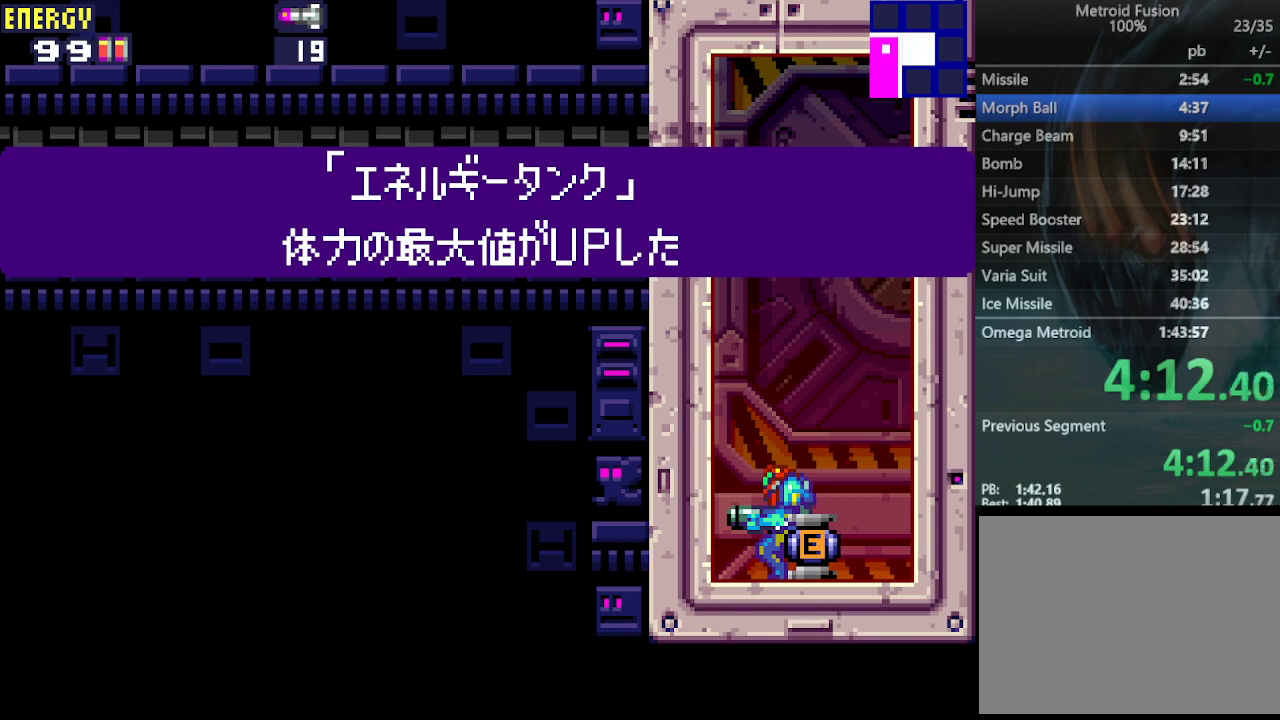
{"buttons": ["CIRCLE", "DPAD_LEFT"], "events": [[33, "CIRCLE", "down"], [33, "CROSS", "down"], [133, "CIRCLE", "up"], [133, "CROSS", "up"], [200, "CIRCLE", "down"]]}
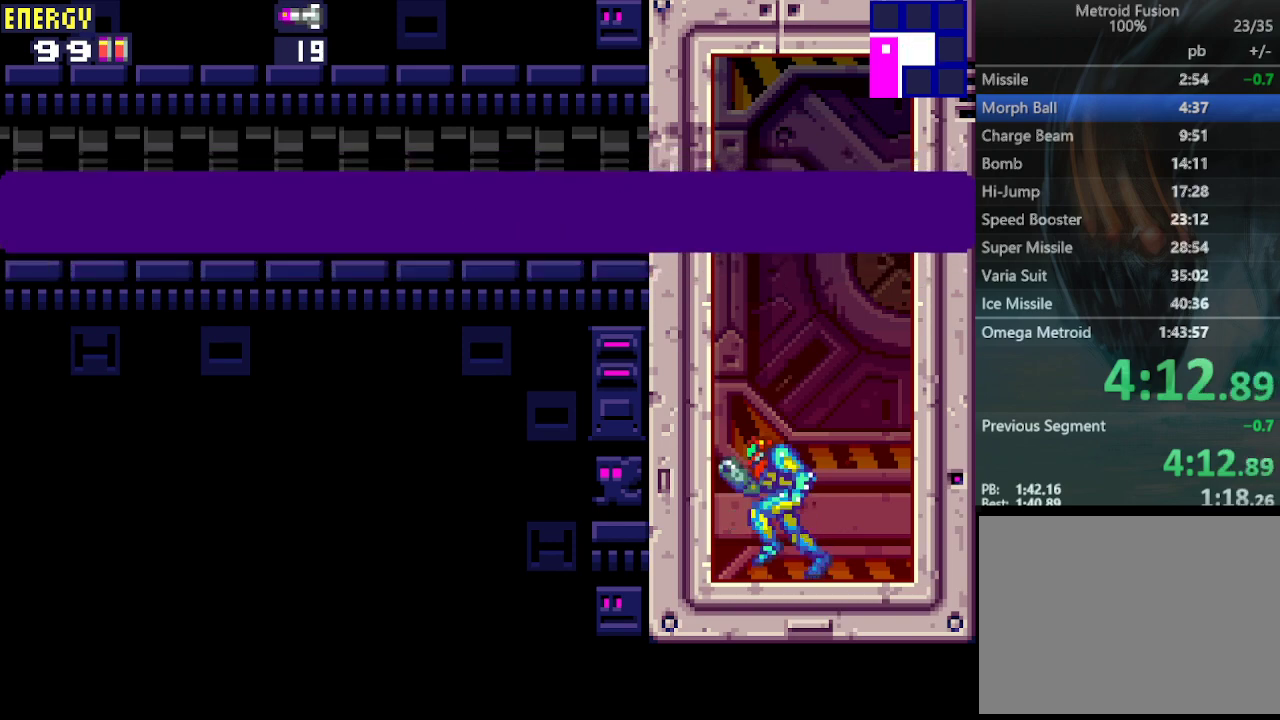
{"buttons": ["DPAD_LEFT"], "events": [[33, "CIRCLE", "up"], [100, "CIRCLE", "down"], [367, "CIRCLE", "up"]]}
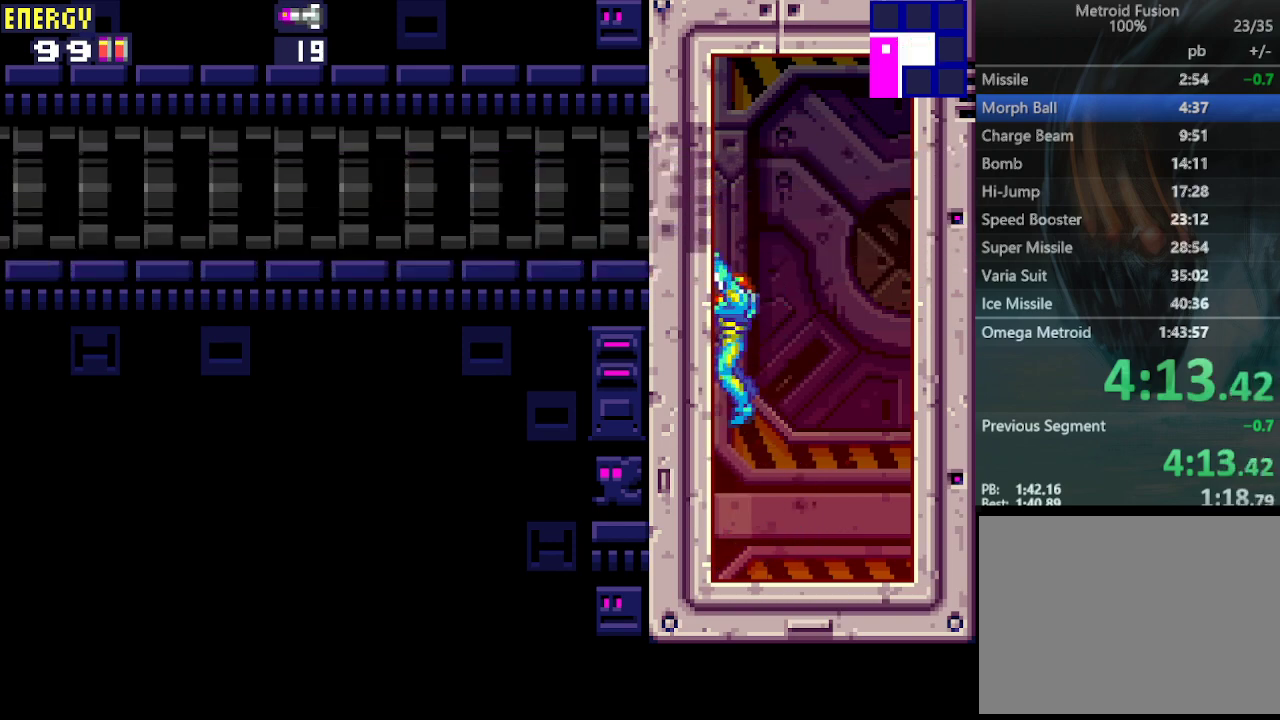
{"buttons": ["DPAD_LEFT"], "events": [[67, "CIRCLE", "down"], [167, "CIRCLE", "up"]]}
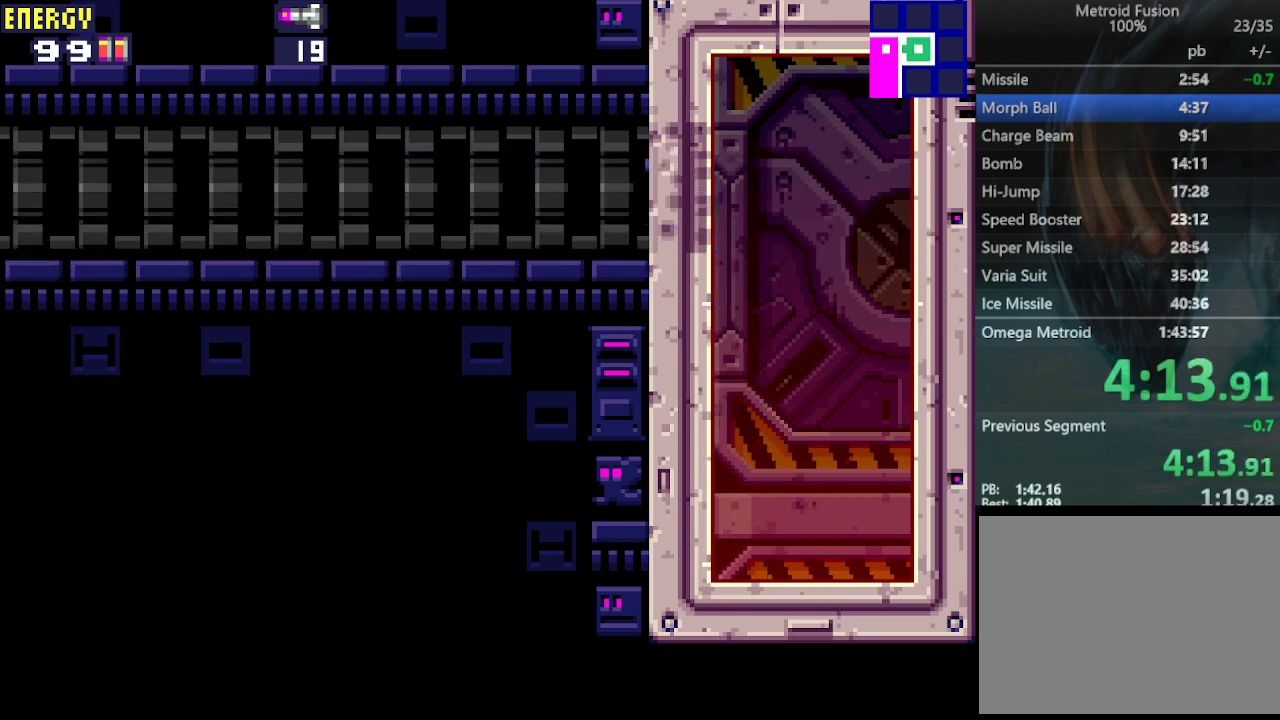
{"buttons": ["DPAD_LEFT"], "events": [[33, "CROSS", "down"], [100, "CROSS", "up"], [200, "CROSS", "down"], [233, "CROSS", "up"], [300, "CROSS", "down"], [400, "CROSS", "up"]]}
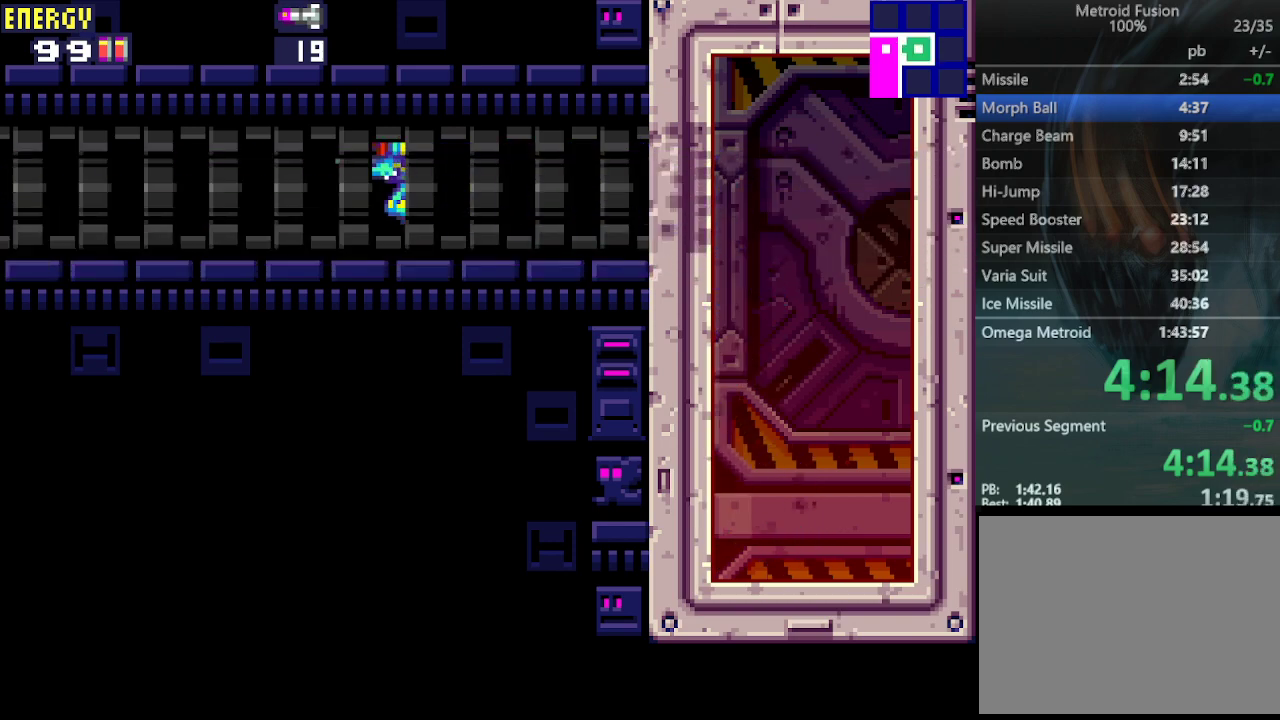
{"buttons": ["DPAD_LEFT"], "events": []}
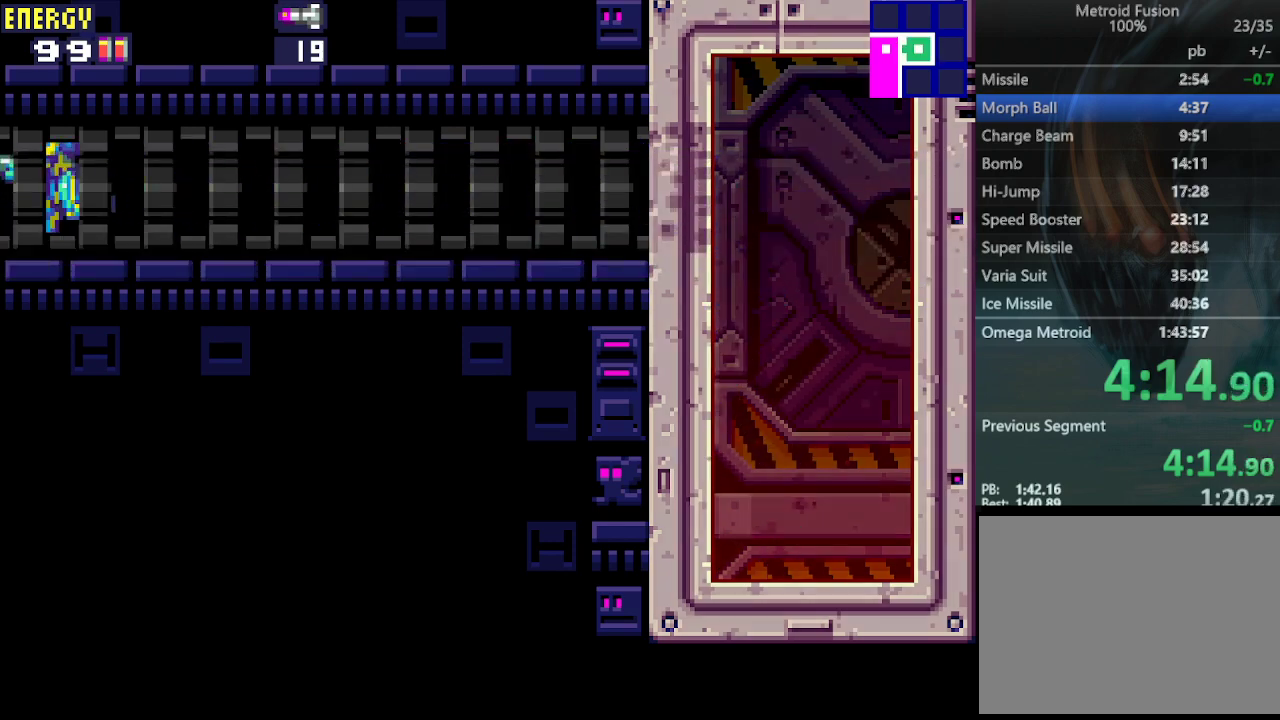
{"buttons": ["DPAD_LEFT"], "events": []}
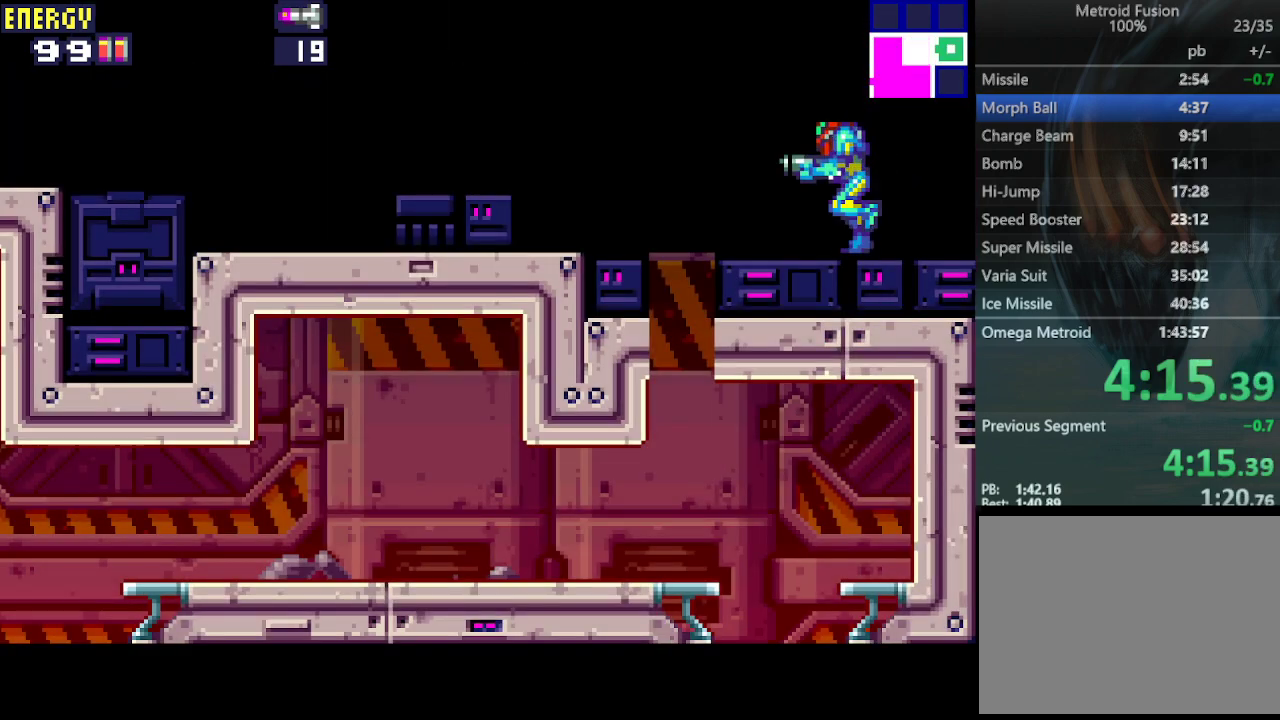
{"buttons": [], "events": [[300, "DPAD_LEFT", "up"]]}
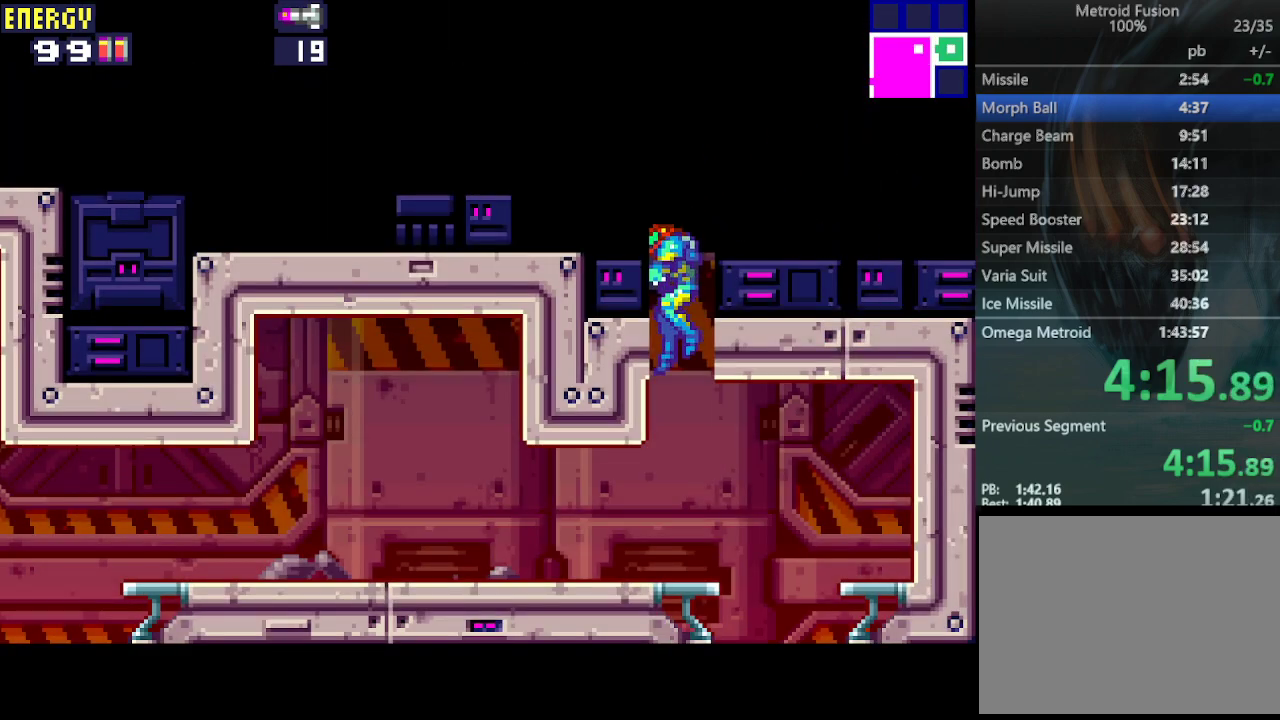
{"buttons": [], "events": [[67, "DPAD_RIGHT", "down"], [500, "DPAD_RIGHT", "up"]]}
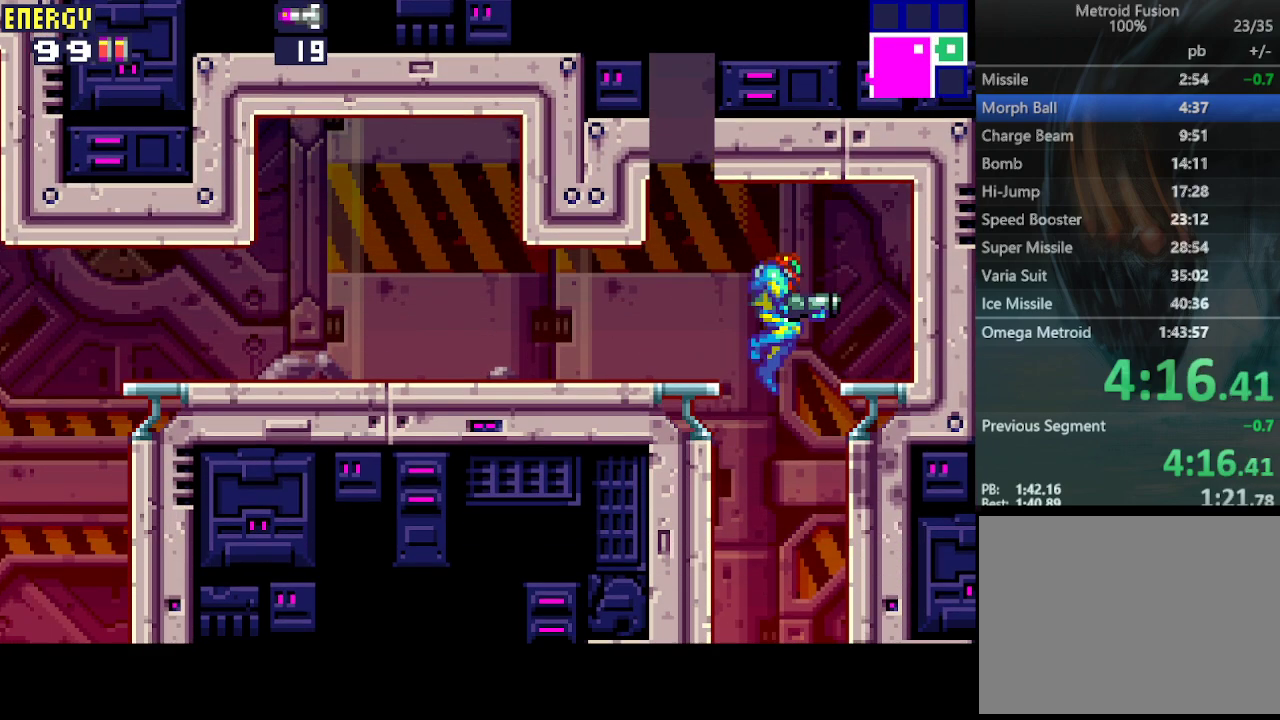
{"buttons": ["DPAD_DOWN"], "events": [[100, "DPAD_LEFT", "down"], [200, "DPAD_LEFT", "up"], [267, "DPAD_DOWN", "down"], [400, "R1", "down"], [433, "R1", "up"]]}
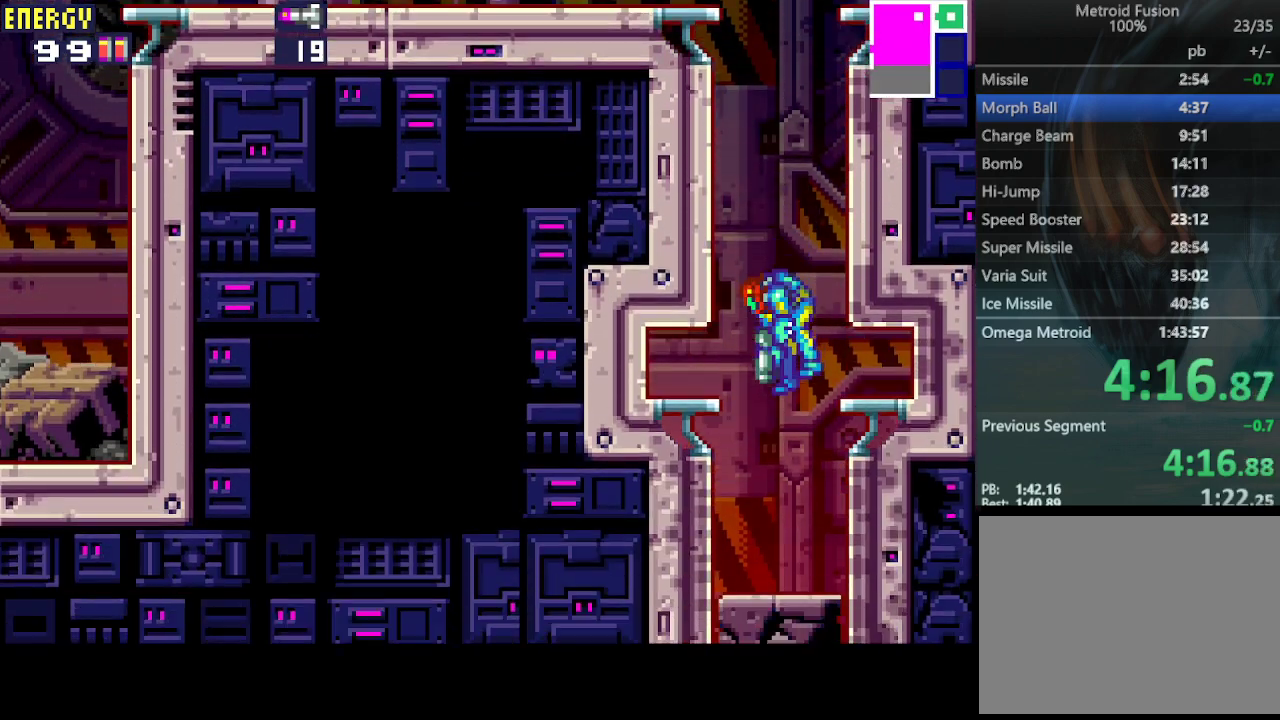
{"buttons": ["DPAD_DOWN"], "events": [[33, "R1", "down"], [100, "R1", "up"], [233, "R1", "down"], [300, "R1", "up"], [367, "R1", "down"], [433, "R1", "up"]]}
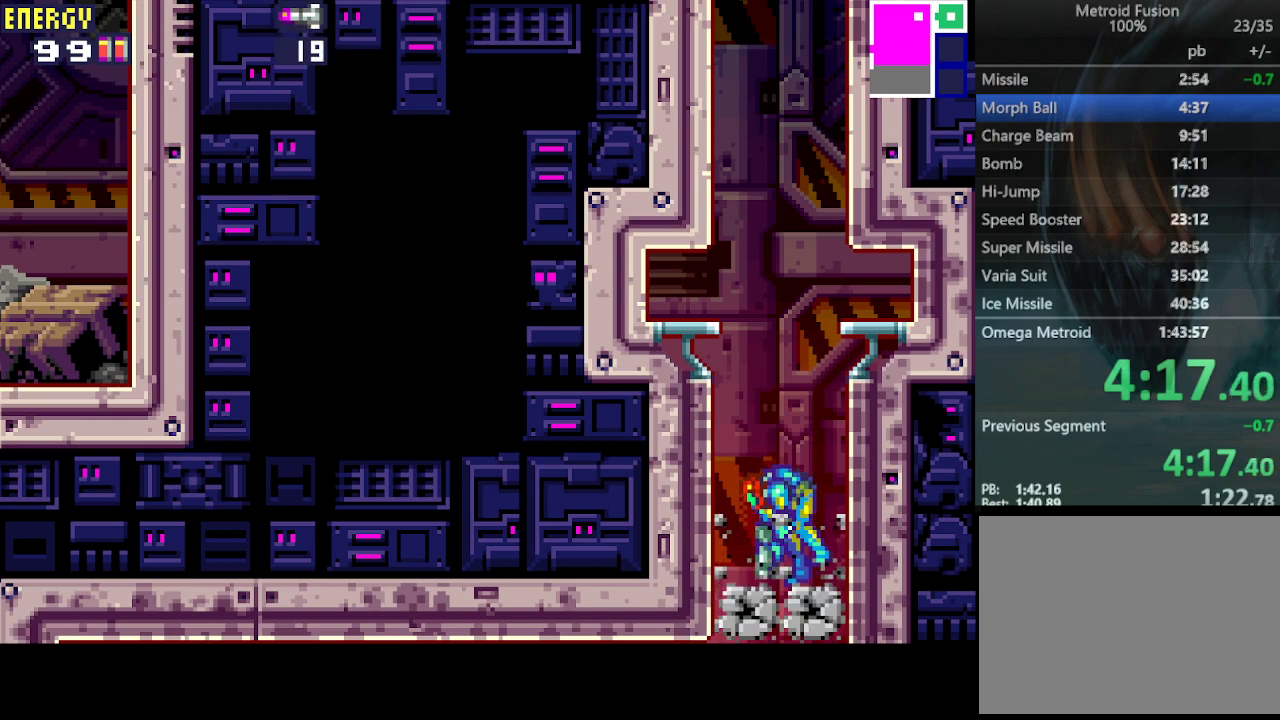
{"buttons": ["DPAD_DOWN"], "events": [[133, "R1", "down"], [233, "R1", "up"]]}
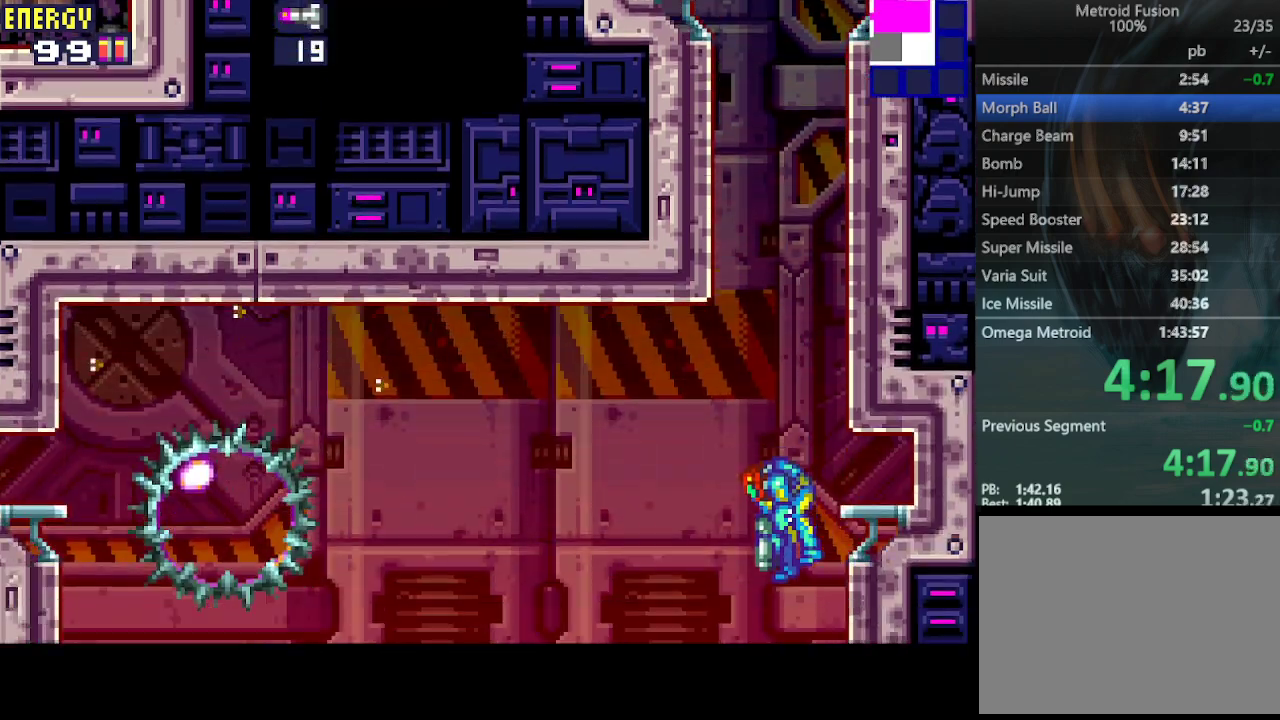
{"buttons": ["DPAD_DOWN"], "events": [[167, "R1", "down"], [267, "R1", "up"], [433, "R1", "down"], [500, "R1", "up"]]}
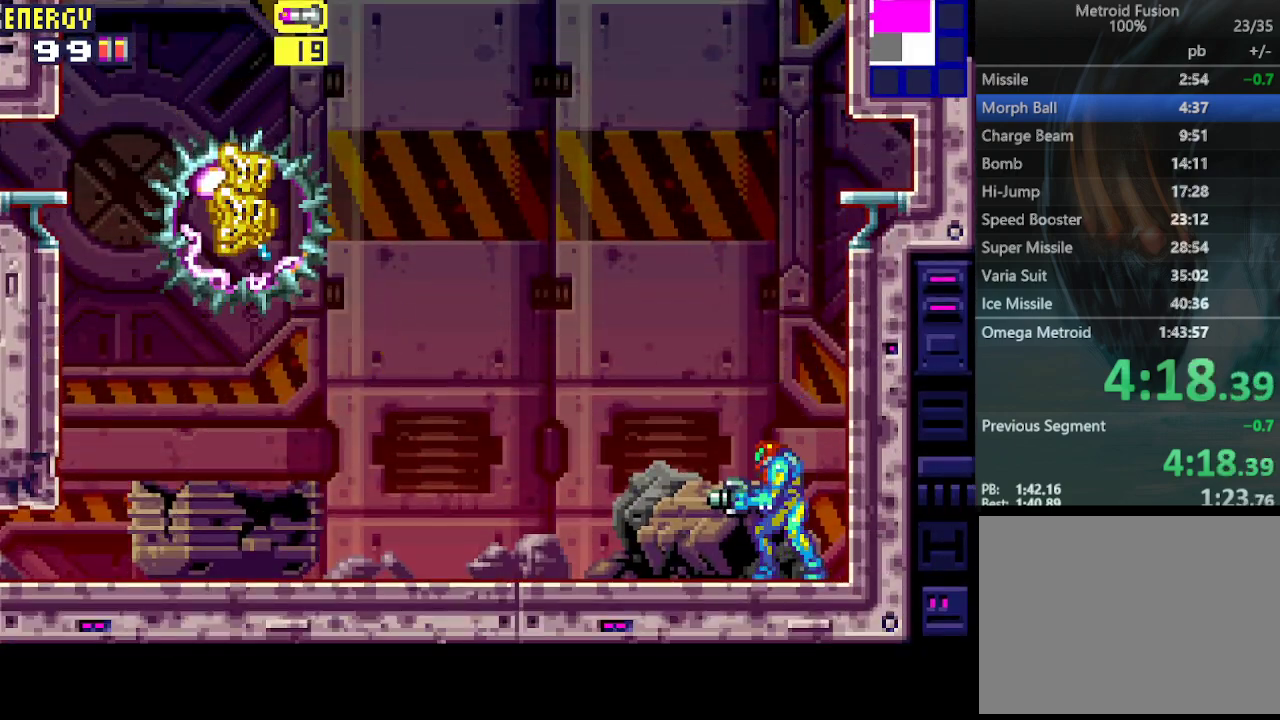
{"buttons": ["CIRCLE", "DPAD_RIGHT"], "events": [[67, "DPAD_DOWN", "up"], [200, "DPAD_RIGHT", "down"], [233, "CIRCLE", "down"]]}
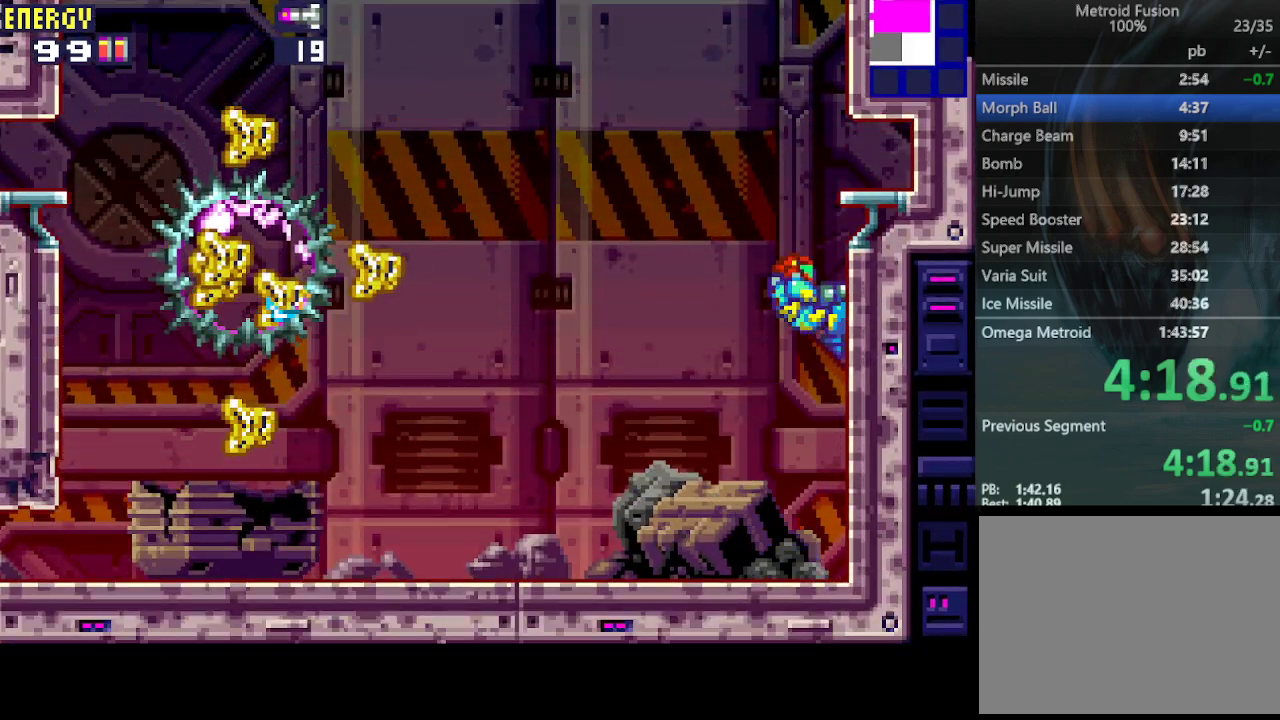
{"buttons": ["DPAD_RIGHT"], "events": [[167, "DPAD_RIGHT", "up"], [200, "CIRCLE", "up"], [267, "DPAD_LEFT", "down"], [300, "CIRCLE", "down"], [333, "DPAD_LEFT", "up"], [400, "CIRCLE", "up"], [433, "DPAD_RIGHT", "down"]]}
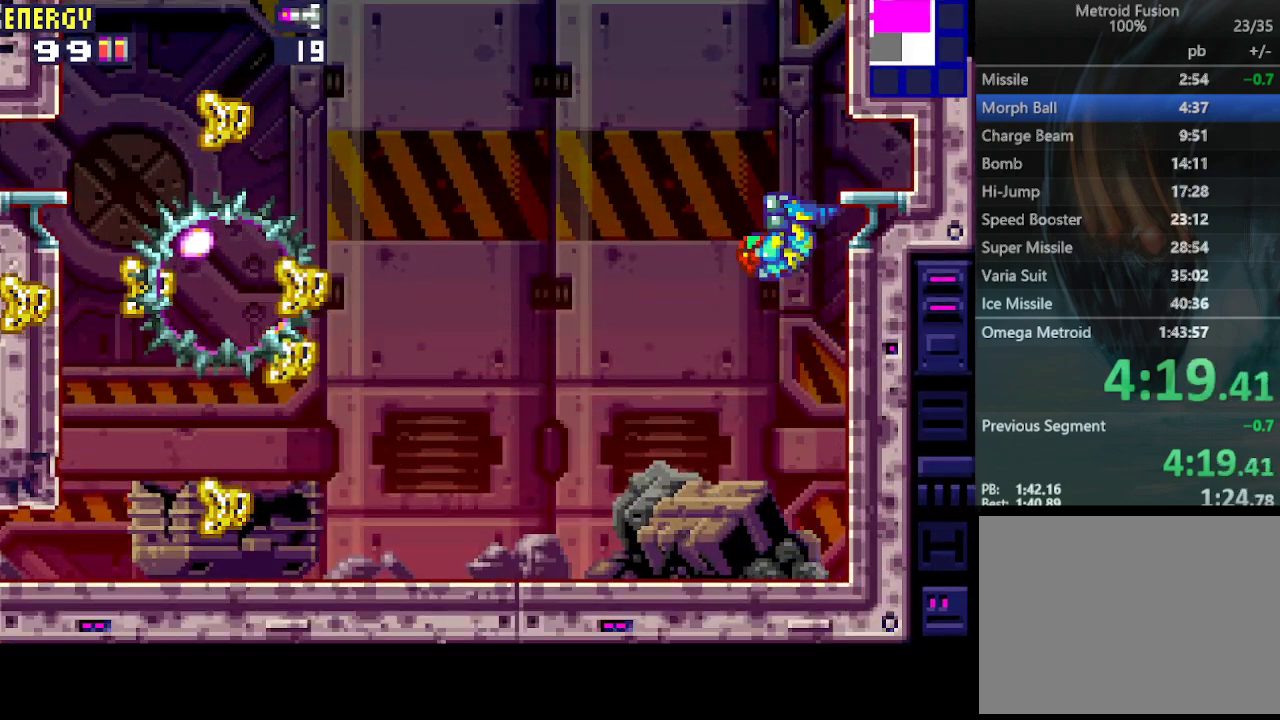
{"buttons": [], "events": [[33, "DPAD_RIGHT", "up"], [100, "DPAD_LEFT", "down"], [167, "CIRCLE", "down"], [200, "DPAD_LEFT", "up"], [233, "CIRCLE", "up"], [267, "DPAD_RIGHT", "down"], [333, "DPAD_RIGHT", "up"], [467, "DPAD_LEFT", "down"], [500, "DPAD_LEFT", "up"]]}
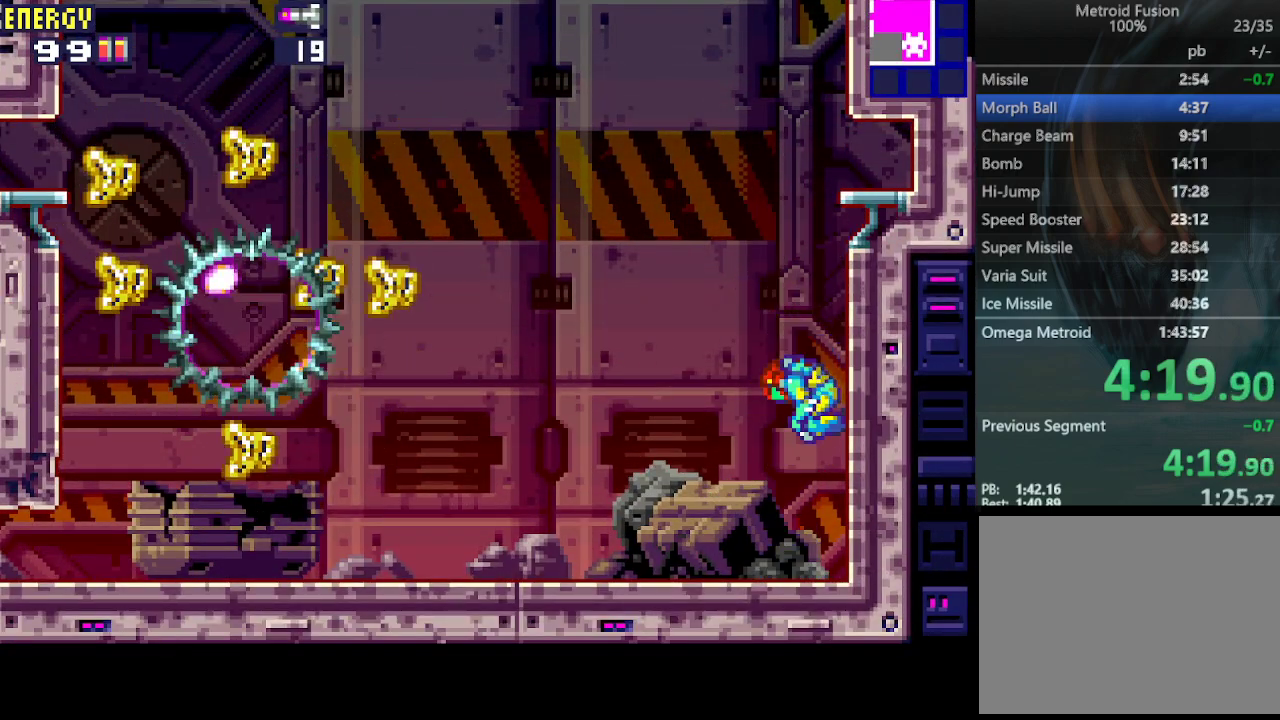
{"buttons": ["CIRCLE"], "events": [[33, "CIRCLE", "down"], [100, "CIRCLE", "up"], [133, "DPAD_RIGHT", "down"], [233, "DPAD_RIGHT", "up"], [367, "DPAD_LEFT", "down"], [400, "CIRCLE", "down"], [467, "DPAD_LEFT", "up"]]}
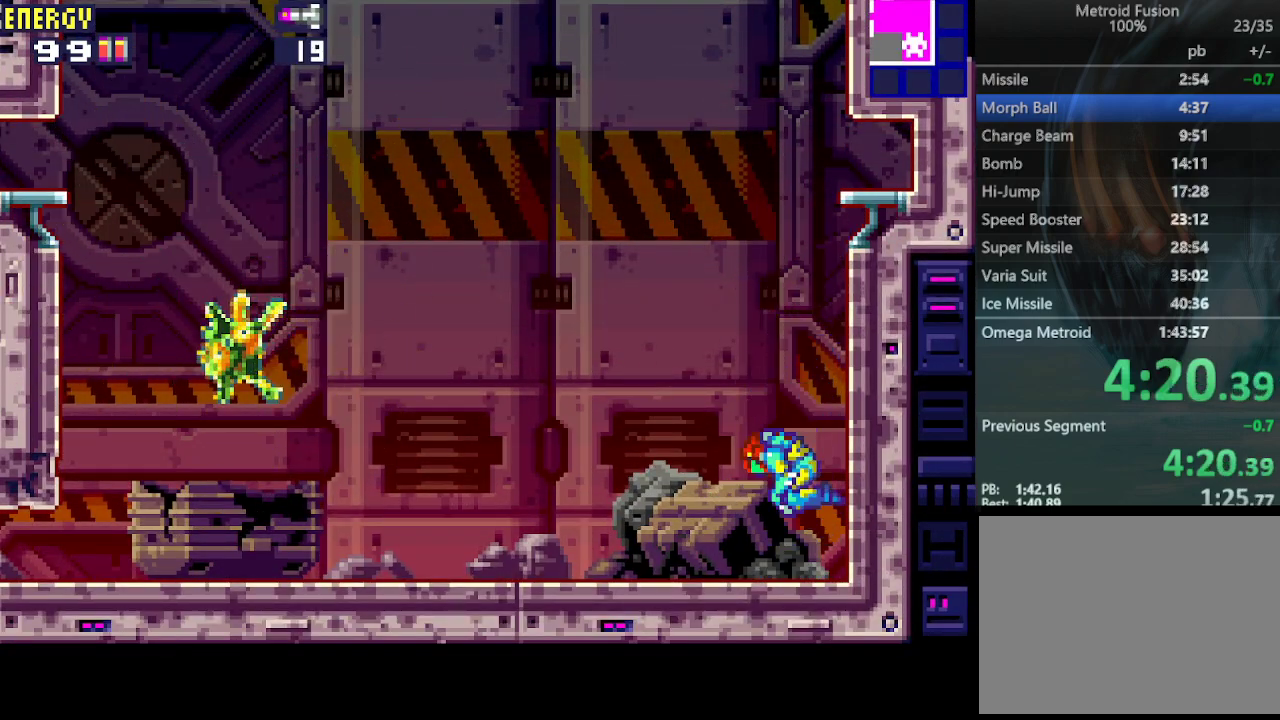
{"buttons": ["DPAD_LEFT"], "events": [[67, "CIRCLE", "up"], [467, "DPAD_LEFT", "down"]]}
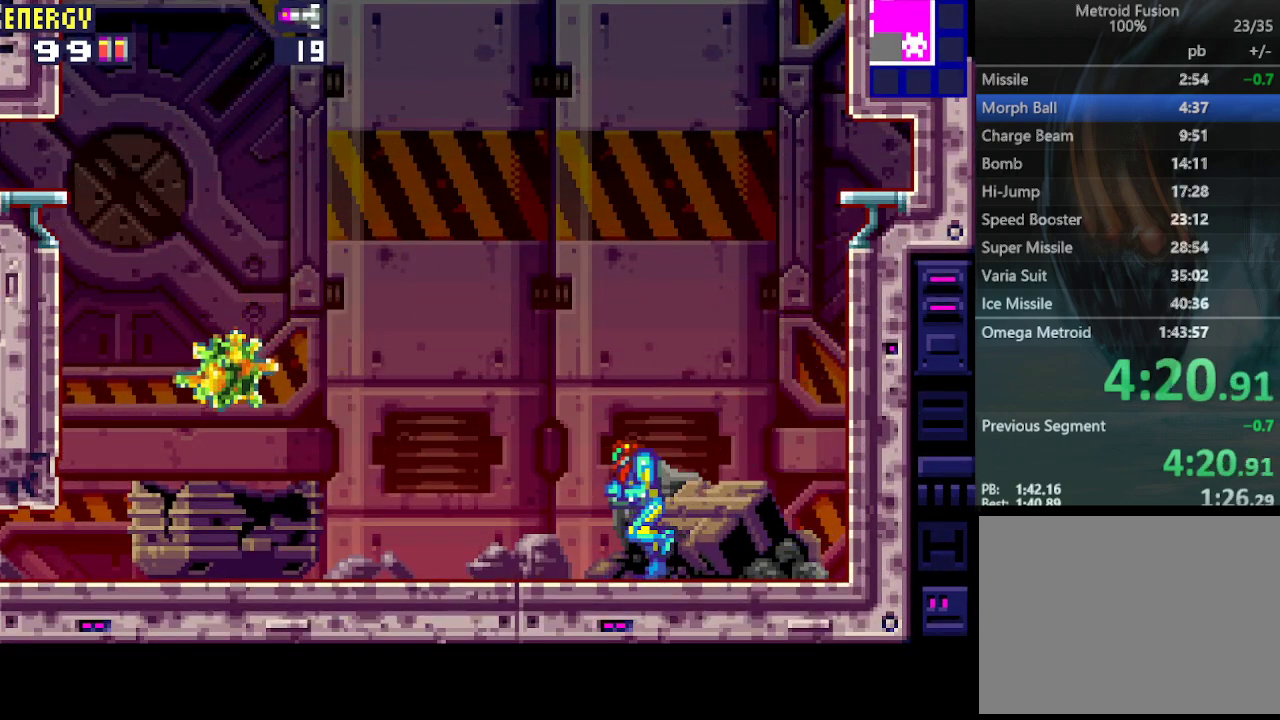
{"buttons": [], "events": [[133, "R1", "down"], [200, "DPAD_LEFT", "up"], [233, "R1", "up"], [300, "R1", "down"], [367, "R1", "up"], [433, "R1", "down"], [467, "R1", "up"]]}
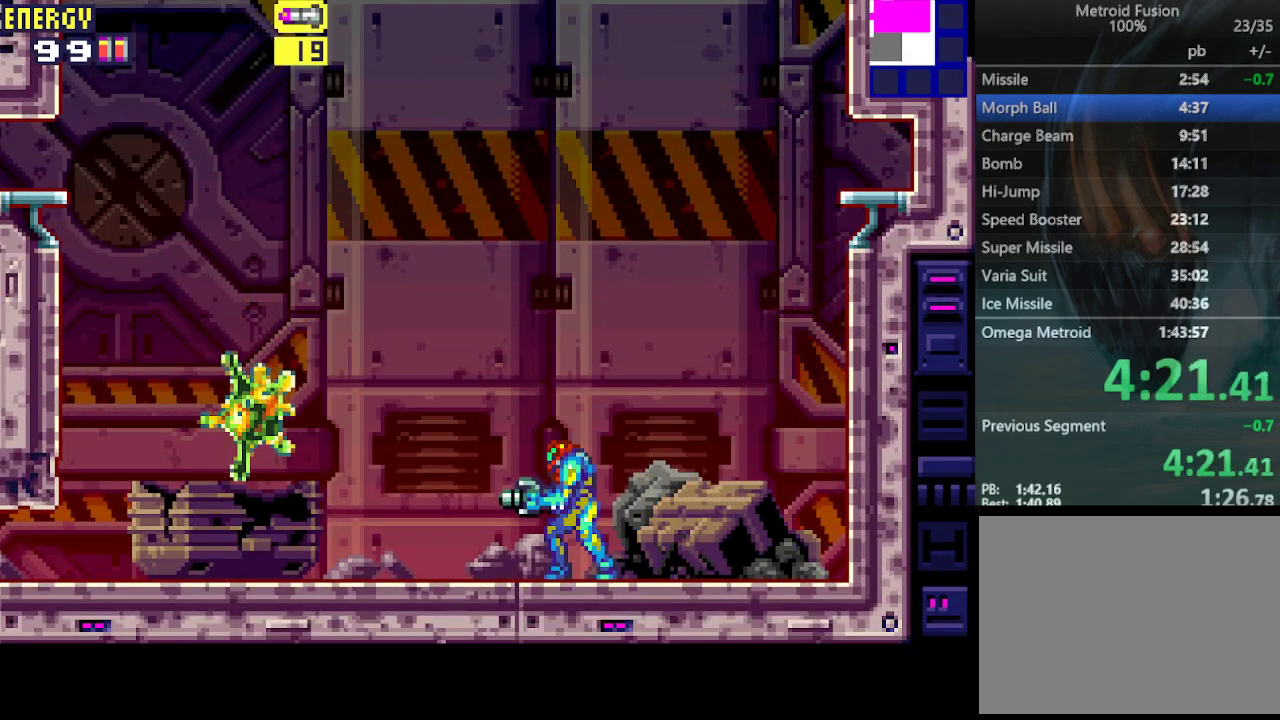
{"buttons": ["R1"], "events": [[67, "R1", "down"], [200, "DPAD_LEFT", "down"], [367, "DPAD_LEFT", "up"]]}
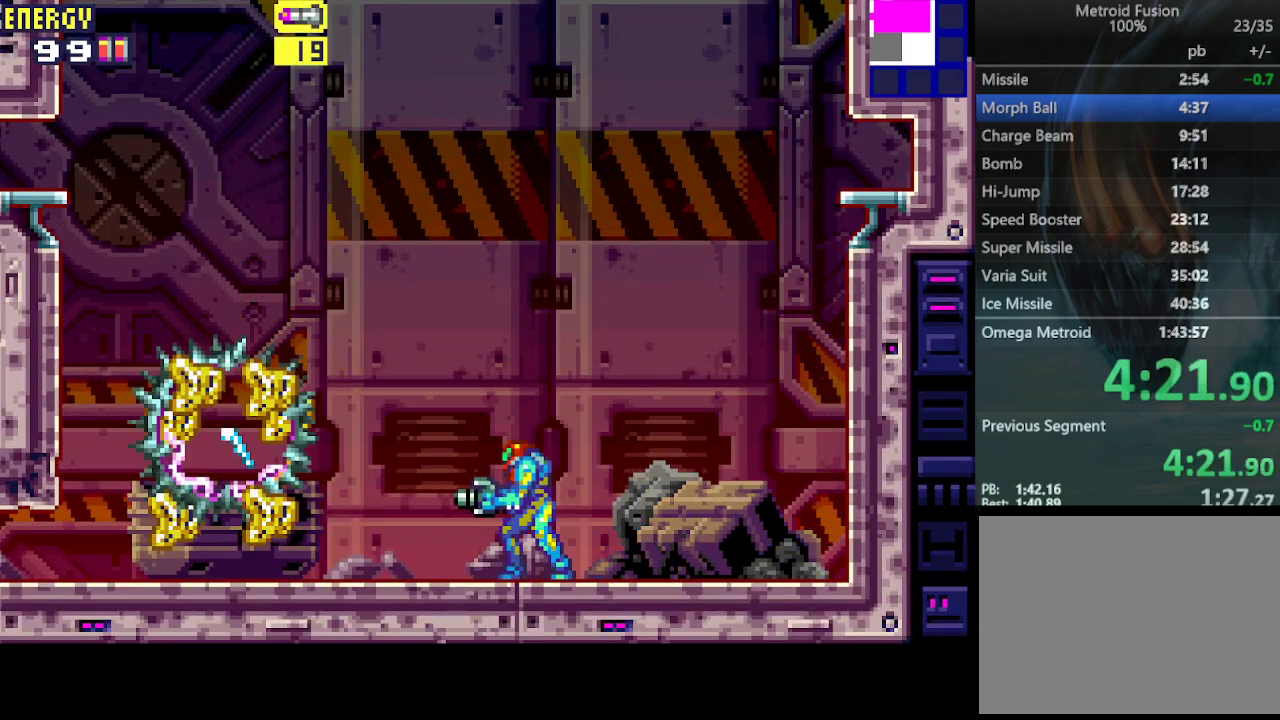
{"buttons": ["R1"], "events": [[233, "DPAD_LEFT", "down"], [300, "DPAD_LEFT", "up"]]}
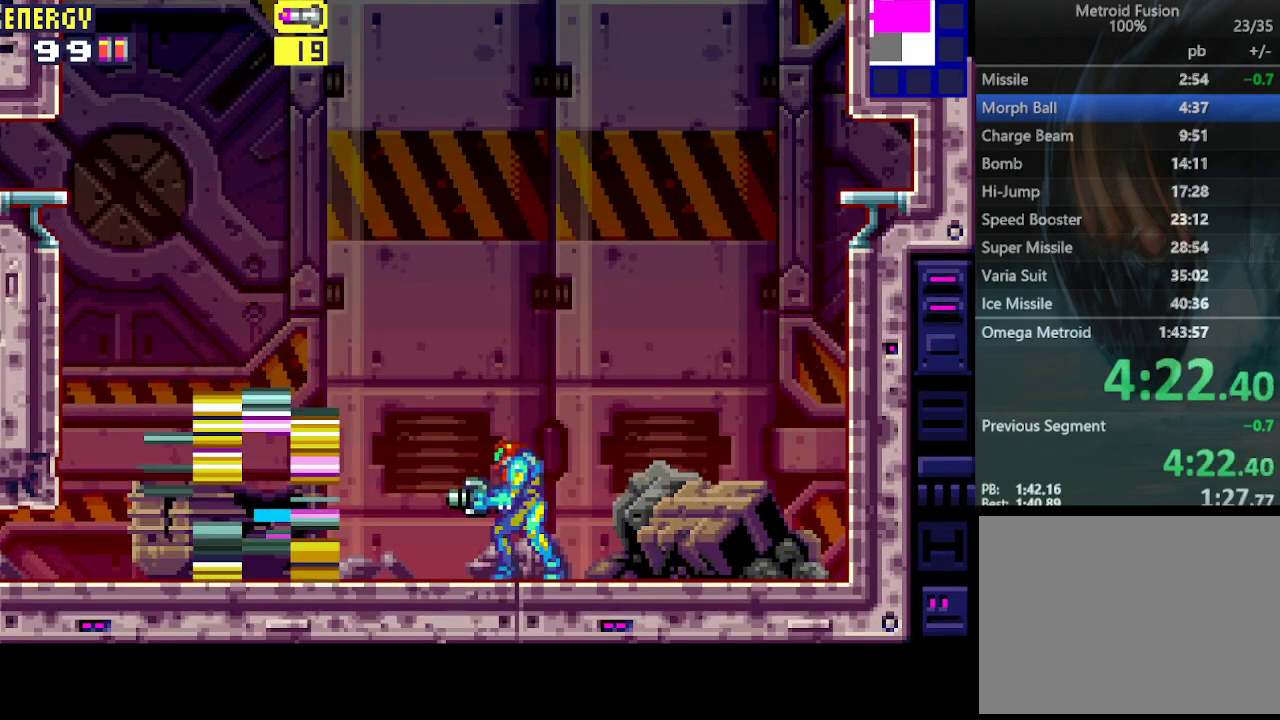
{"buttons": ["R1"], "events": [[167, "DPAD_LEFT", "down"], [200, "DPAD_LEFT", "up"]]}
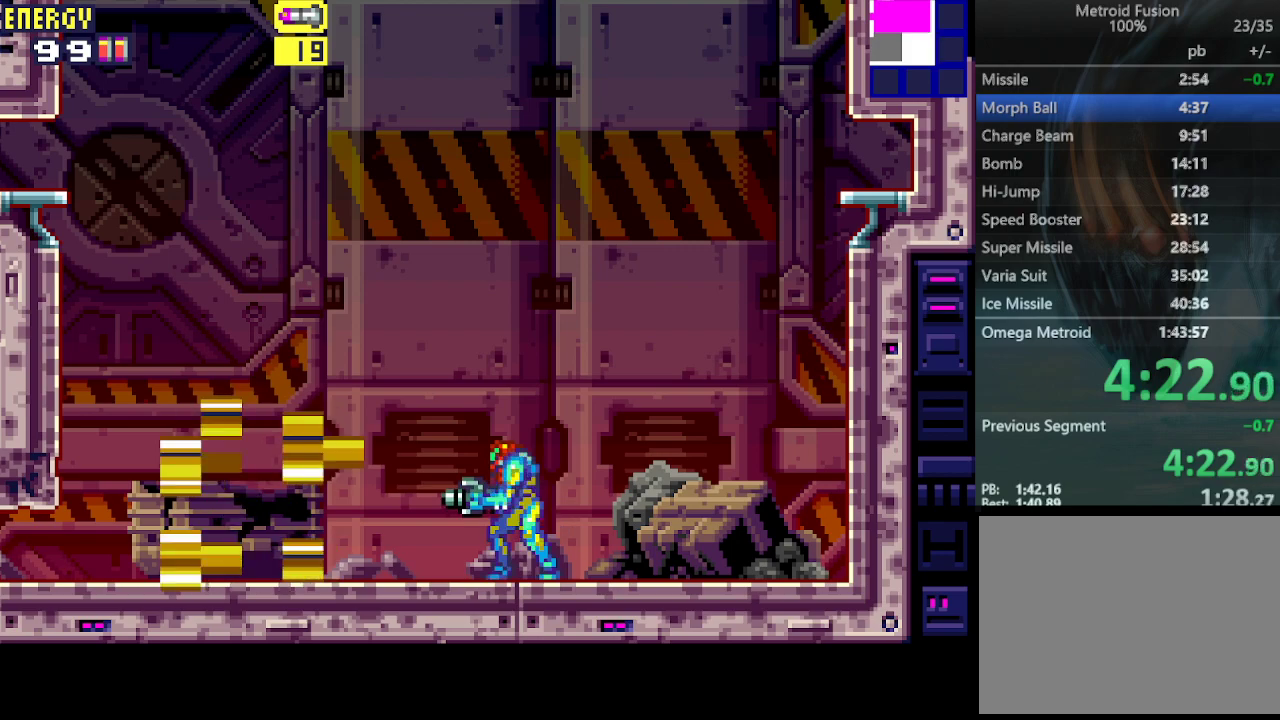
{"buttons": ["R1"], "events": []}